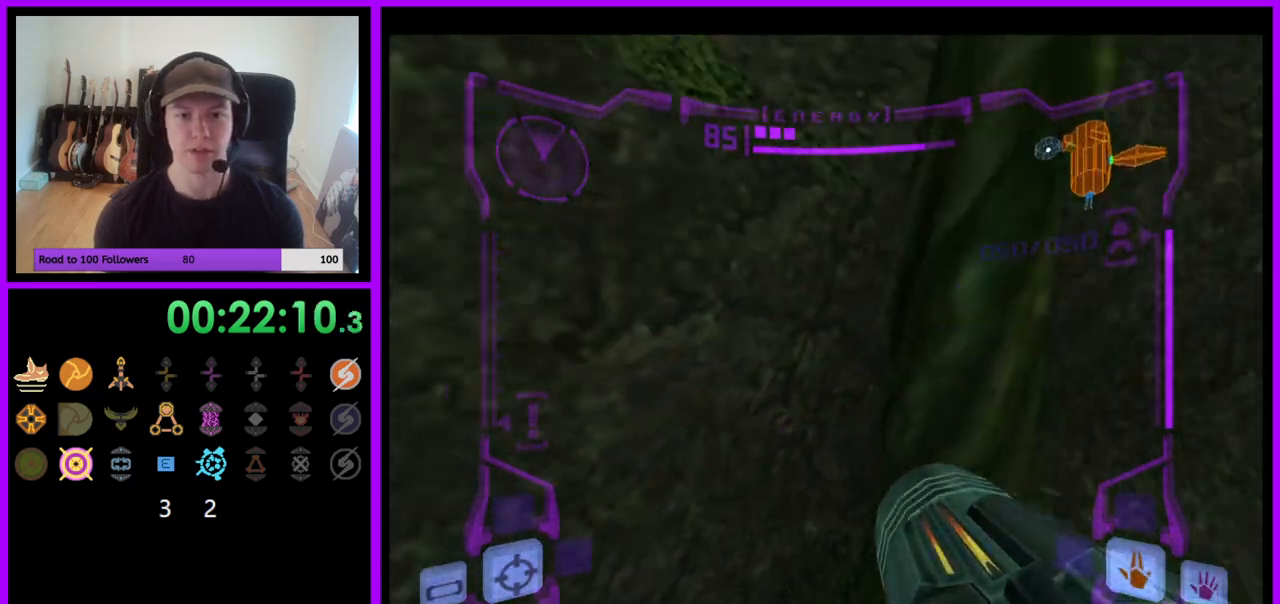
Gameplay with a controller (Nintendo layout); each line is a JSON object with the inputs held at the frame after it. "events" lists button and stick changes between this image and that frame as [ms after this image, input, new state], when the widget could be followed in between. Not read: L3 R3.
{"buttons": ["L1"], "left_stick": "up-left", "right_stick": "center", "events": [[350, "left_stick", "up"], [367, "L1", "down"], [383, "B", "down"], [417, "left_stick", "up-left"], [450, "B", "up"]]}
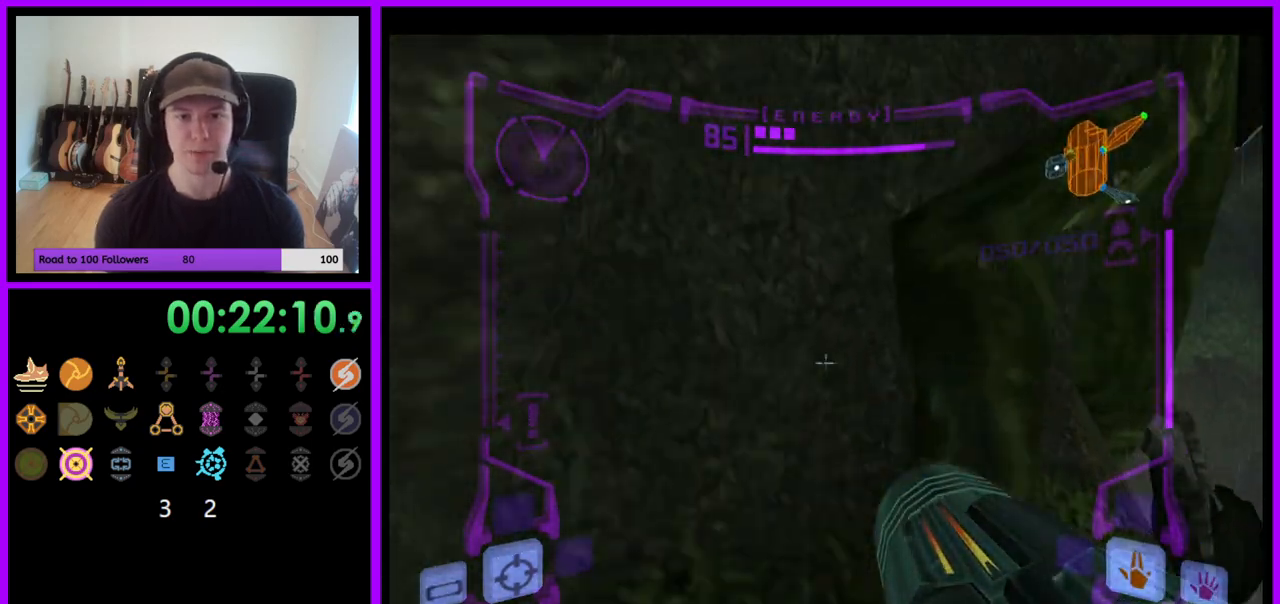
{"buttons": ["L1"], "left_stick": "left", "right_stick": "center", "events": [[300, "left_stick", "left"]]}
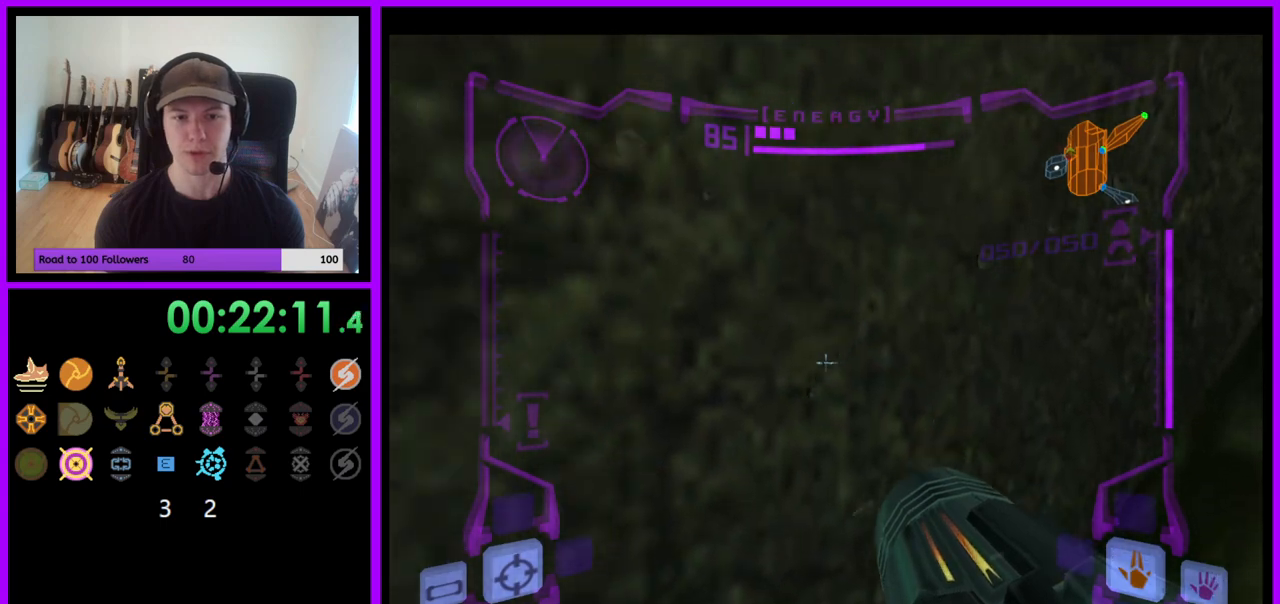
{"buttons": [], "left_stick": "right", "right_stick": "center", "events": [[50, "left_stick", "center"], [233, "L1", "up"], [333, "left_stick", "right"]]}
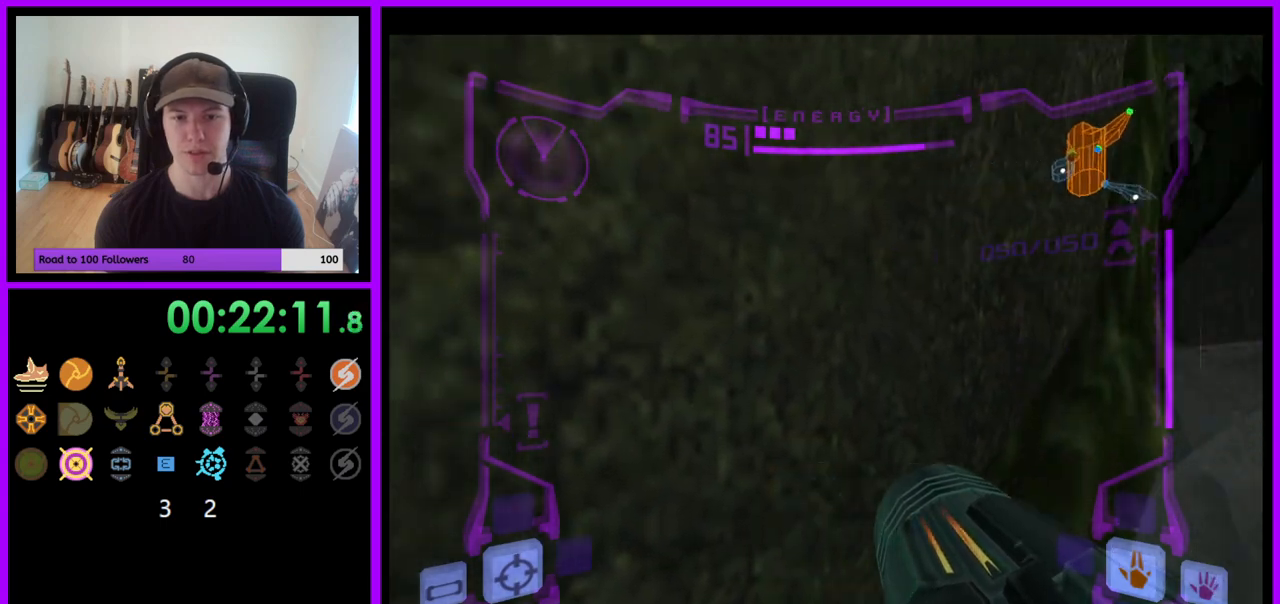
{"buttons": [], "left_stick": "center", "right_stick": "center", "events": [[383, "left_stick", "center"]]}
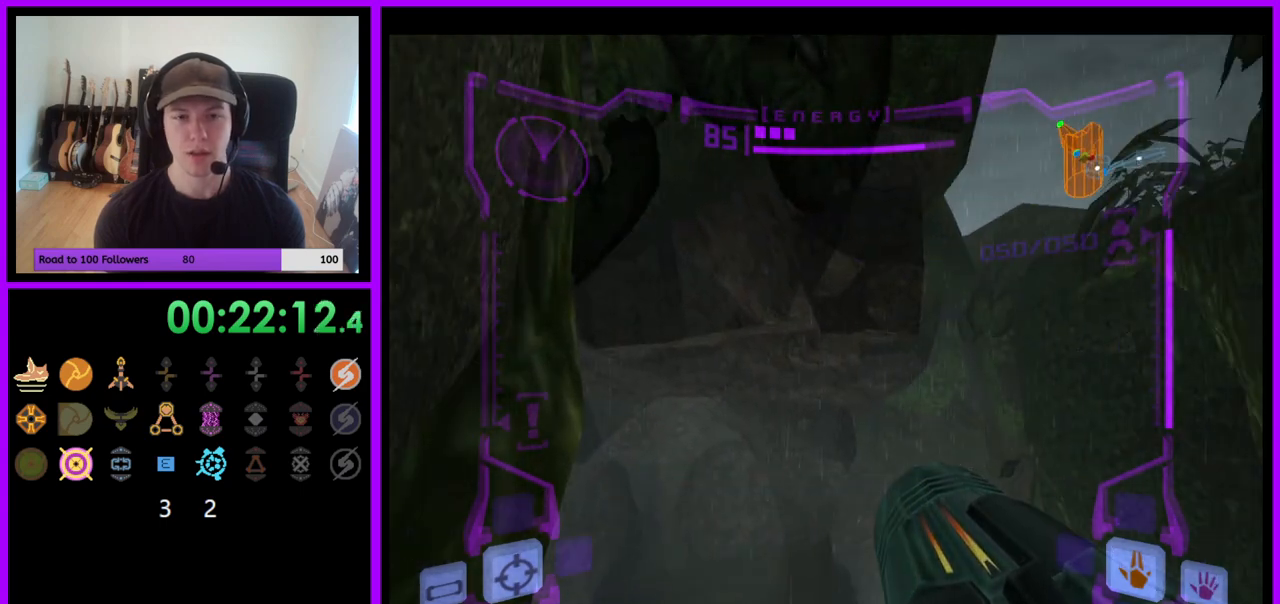
{"buttons": ["L1"], "left_stick": "up", "right_stick": "center", "events": [[50, "L1", "down"], [500, "left_stick", "up"]]}
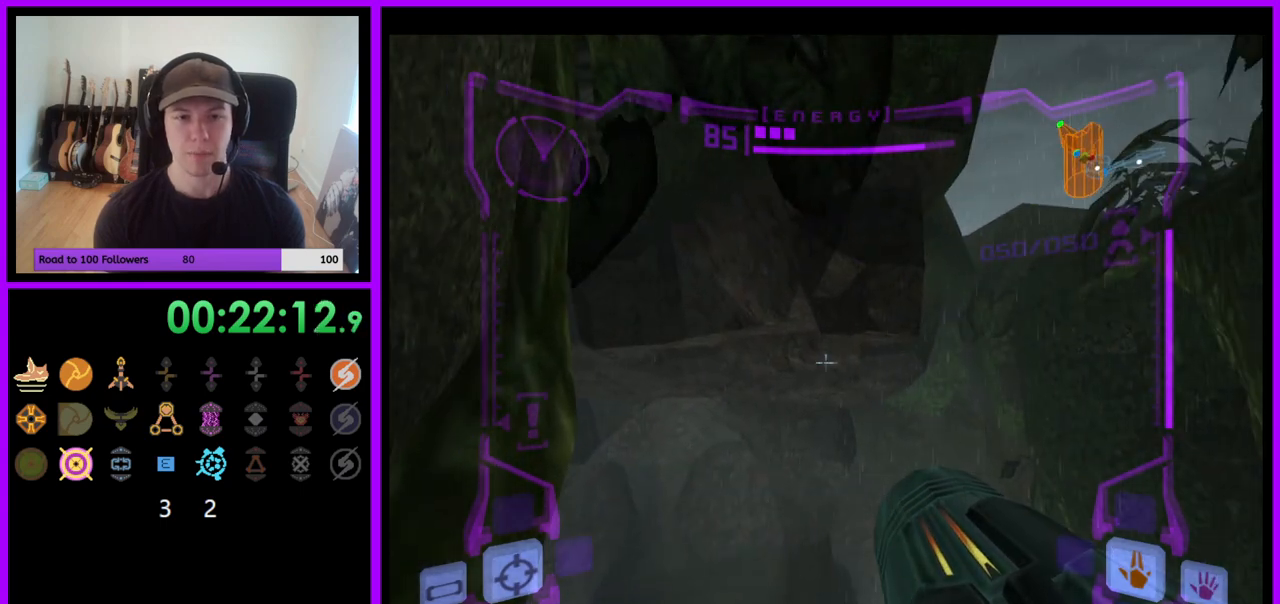
{"buttons": ["L1"], "left_stick": "up-right", "right_stick": "center", "events": [[67, "B", "down"], [133, "B", "up"], [217, "left_stick", "up-right"]]}
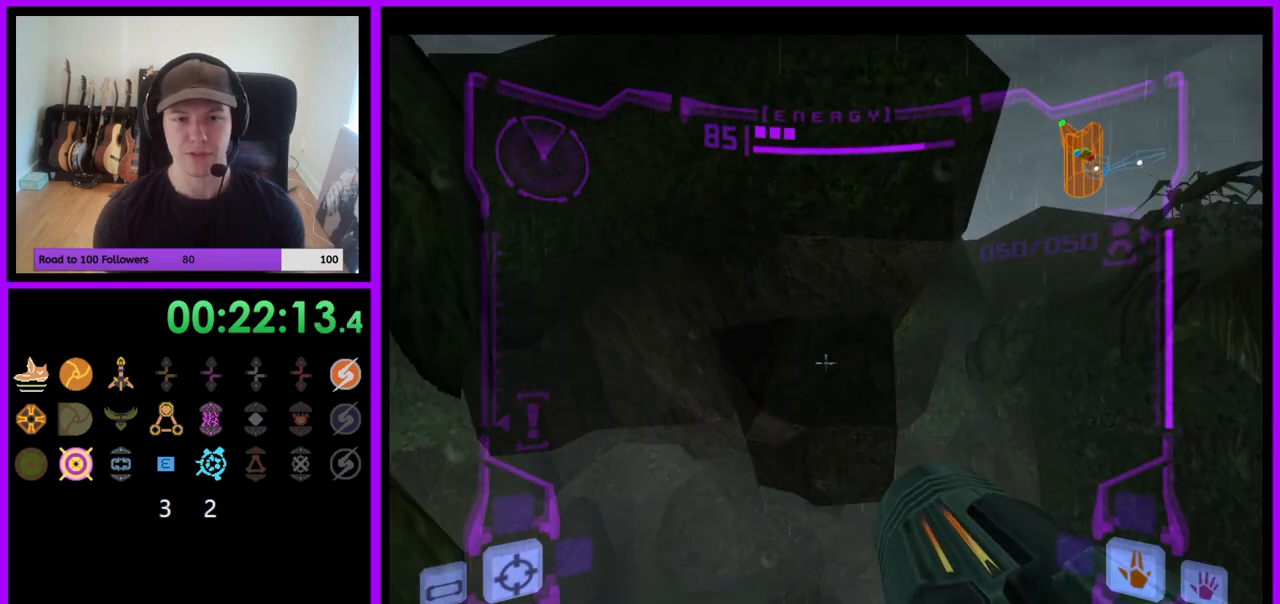
{"buttons": ["B", "L1"], "left_stick": "down", "right_stick": "center", "events": [[217, "B", "down"], [333, "left_stick", "down-right"], [400, "left_stick", "down"]]}
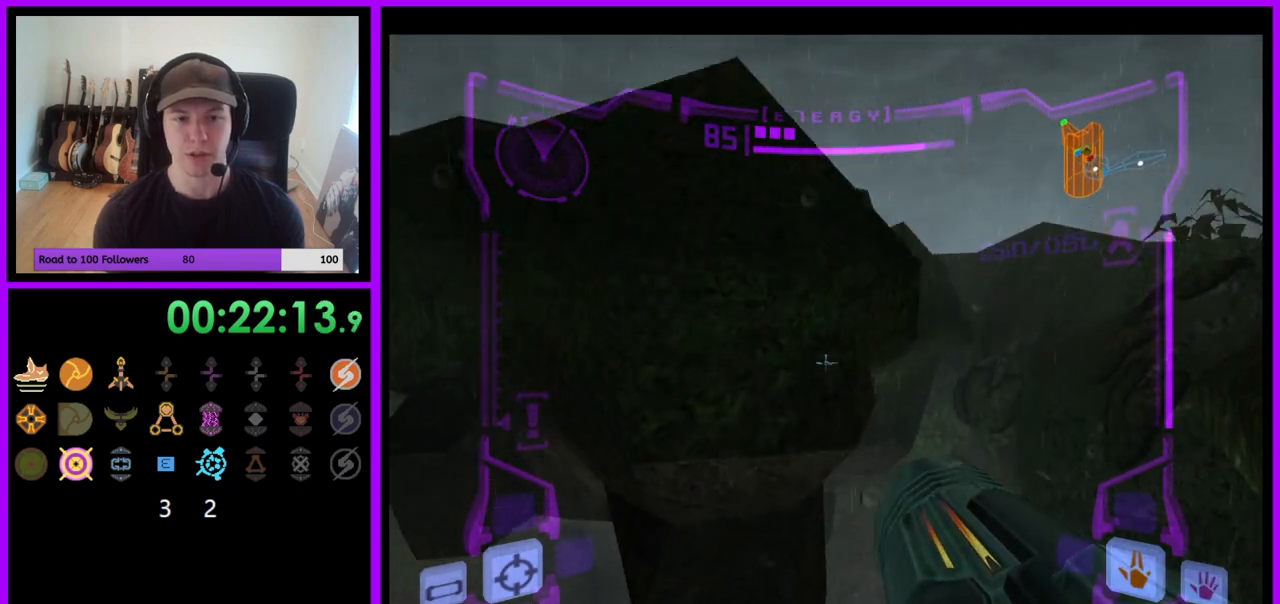
{"buttons": ["L1"], "left_stick": "center", "right_stick": "center", "events": [[200, "B", "up"], [483, "left_stick", "center"]]}
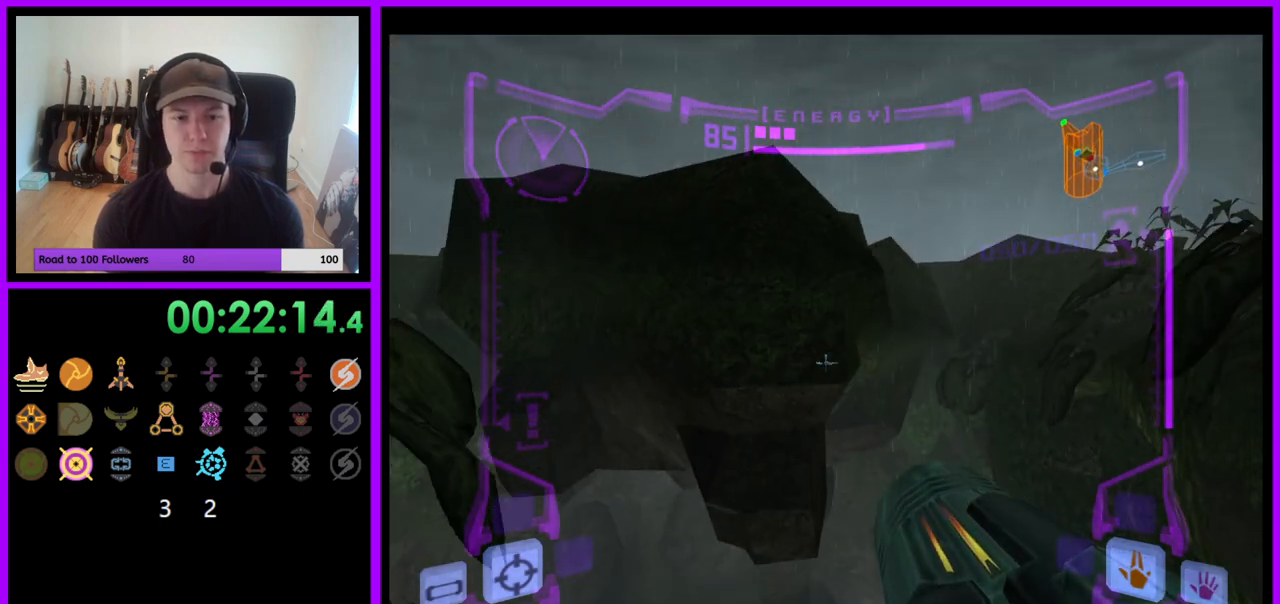
{"buttons": [], "left_stick": "left", "right_stick": "center", "events": [[300, "L1", "up"], [333, "left_stick", "left"]]}
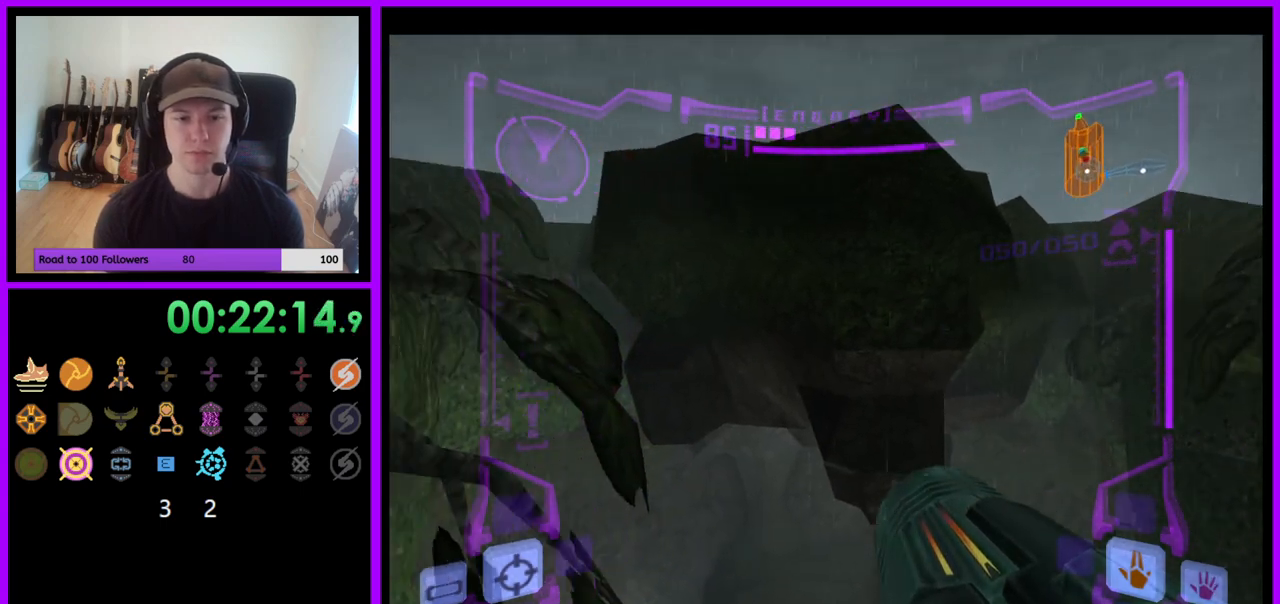
{"buttons": [], "left_stick": "left", "right_stick": "center", "events": []}
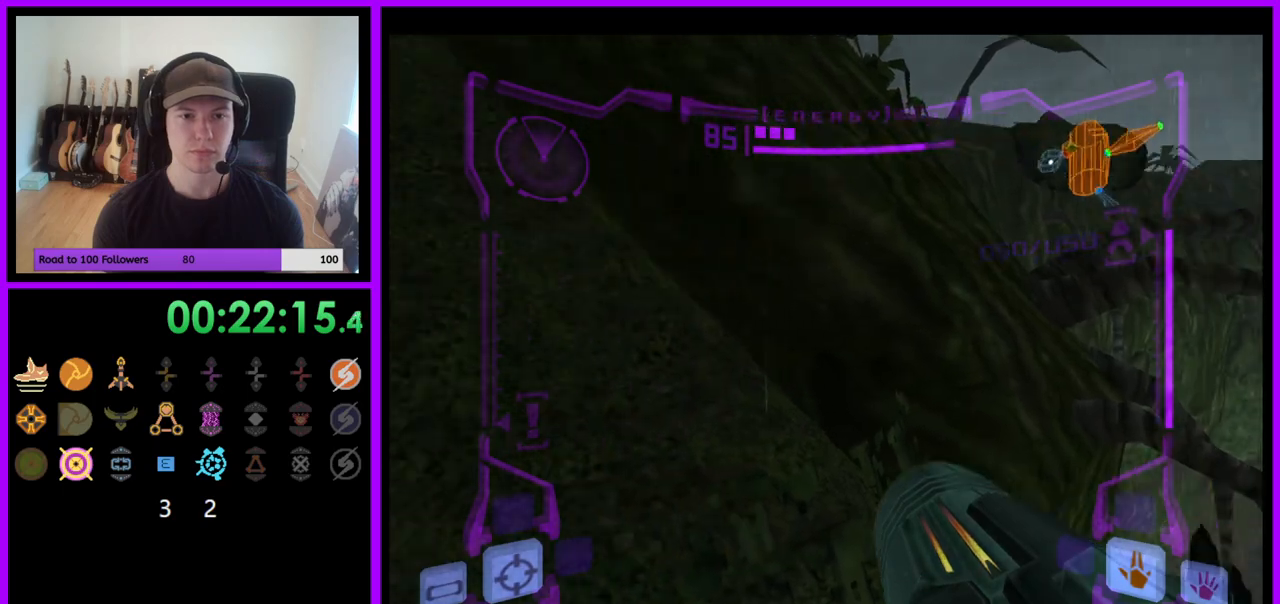
{"buttons": [], "left_stick": "left", "right_stick": "center", "events": []}
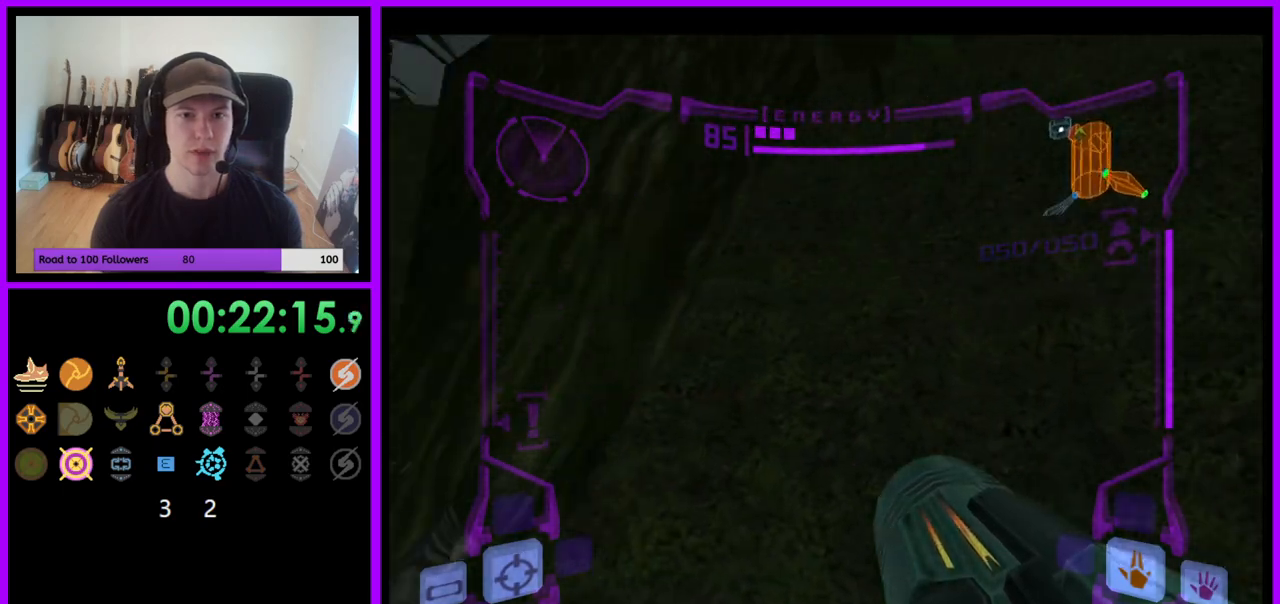
{"buttons": [], "left_stick": "up", "right_stick": "center", "events": [[350, "left_stick", "up"], [400, "X", "down"], [483, "X", "up"]]}
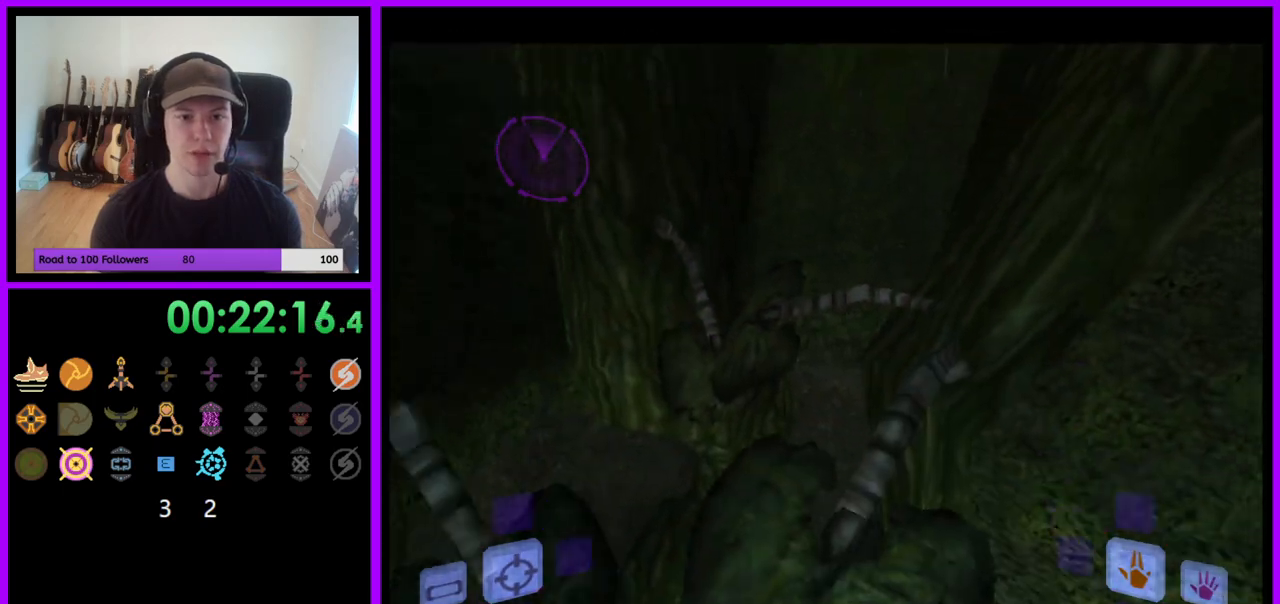
{"buttons": [], "left_stick": "center", "right_stick": "center", "events": [[150, "left_stick", "center"]]}
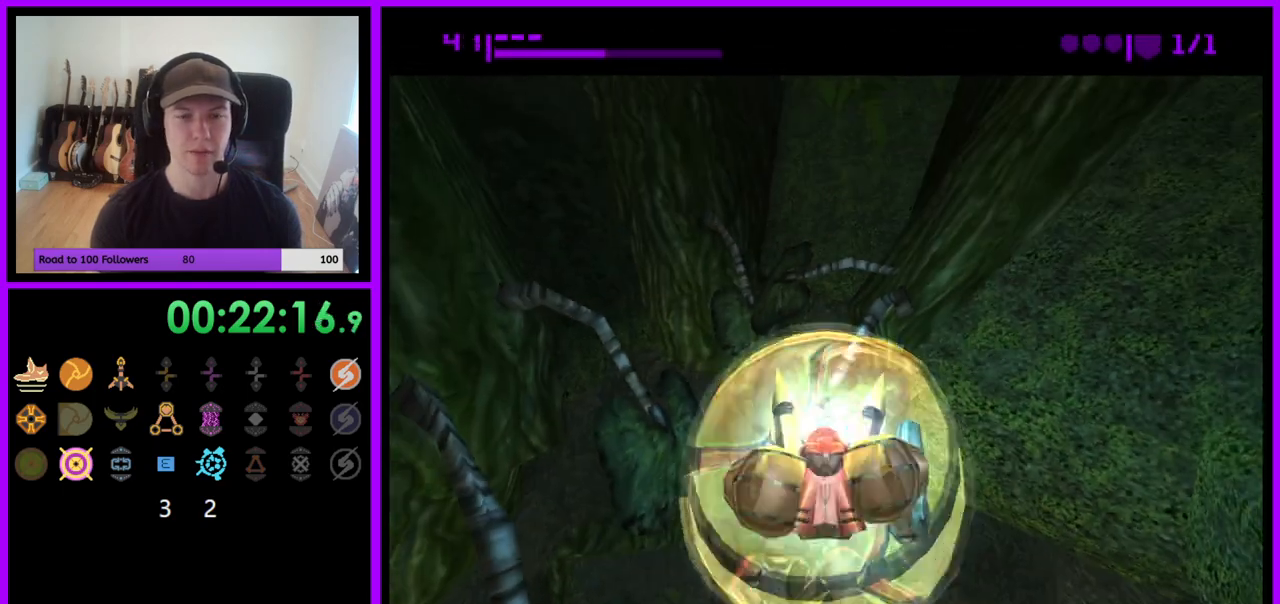
{"buttons": ["A"], "left_stick": "up", "right_stick": "center", "events": [[133, "left_stick", "up"], [450, "A", "down"]]}
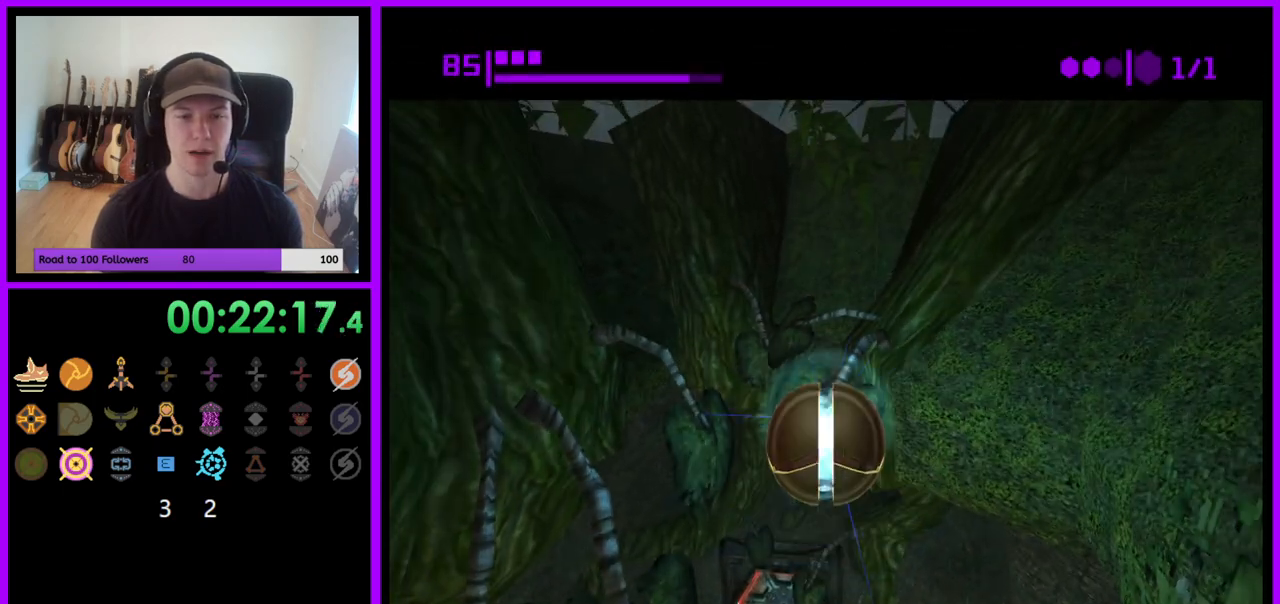
{"buttons": [], "left_stick": "up", "right_stick": "center", "events": [[50, "A", "up"]]}
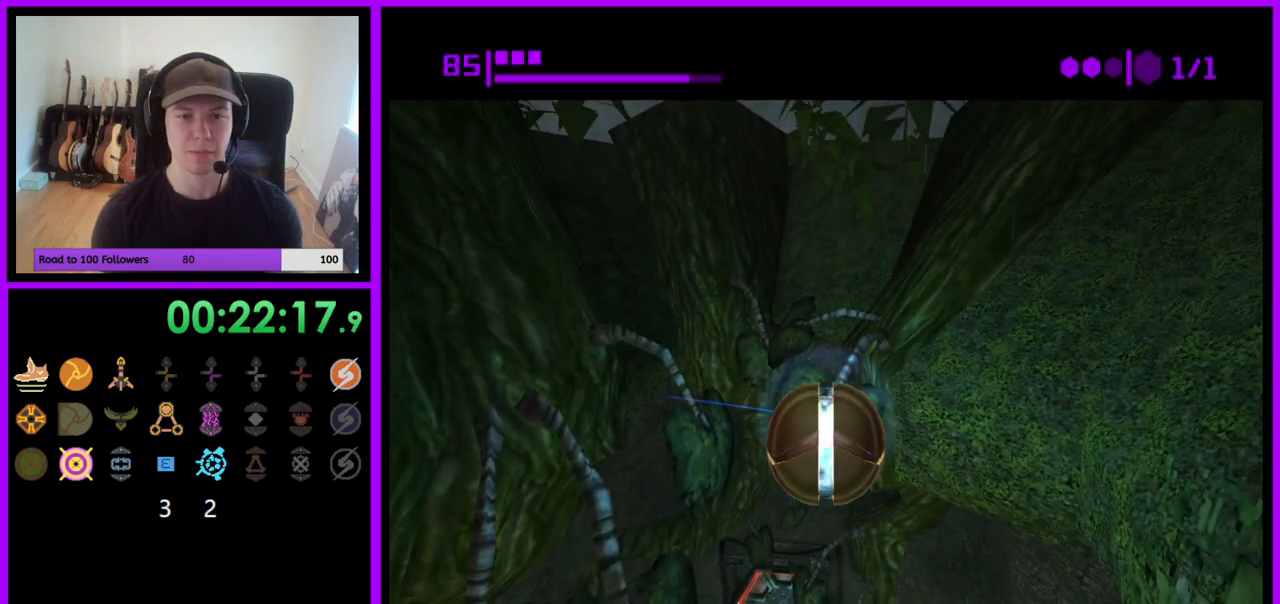
{"buttons": [], "left_stick": "up", "right_stick": "center", "events": []}
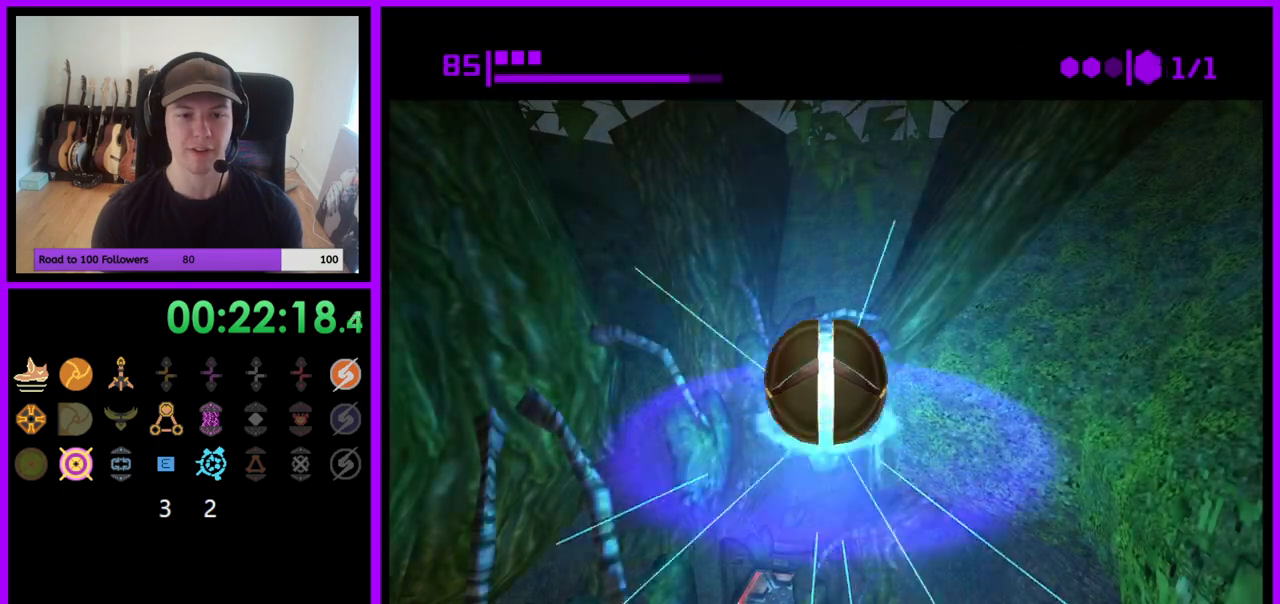
{"buttons": [], "left_stick": "up", "right_stick": "center", "events": [[233, "X", "down"], [333, "X", "up"]]}
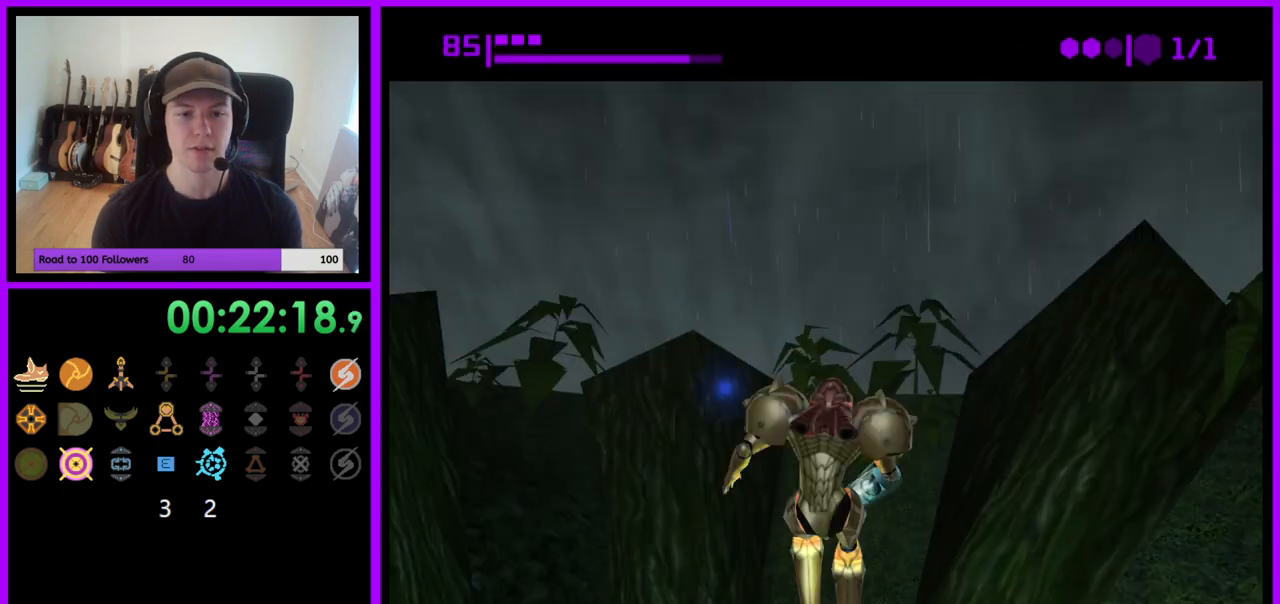
{"buttons": [], "left_stick": "up", "right_stick": "center", "events": []}
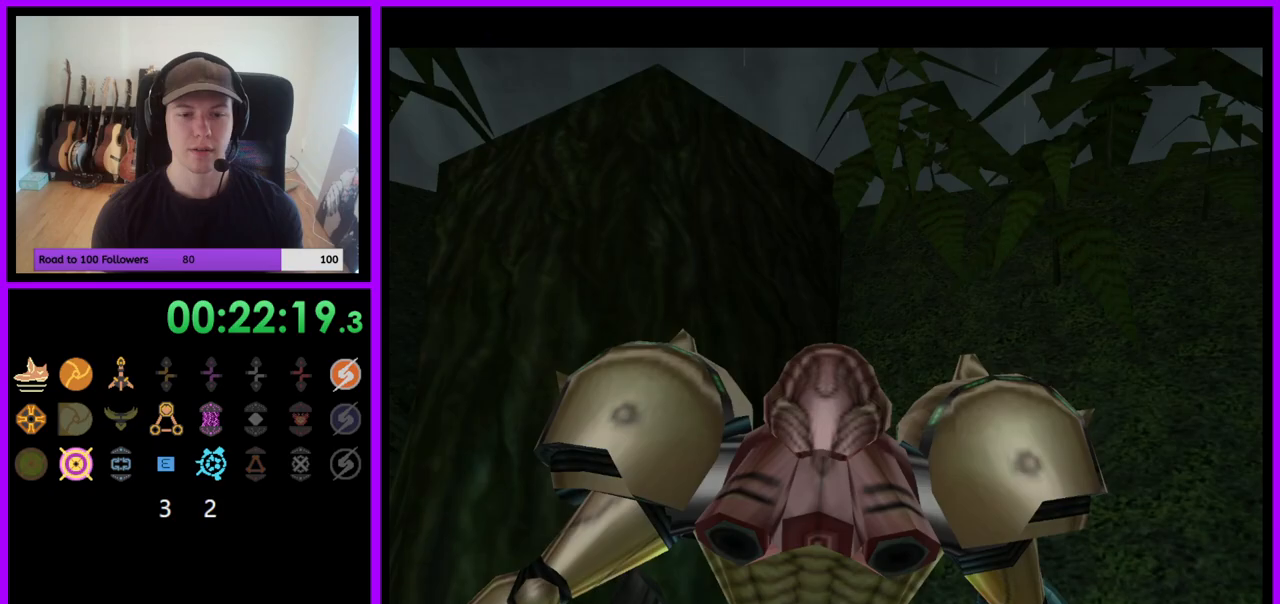
{"buttons": [], "left_stick": "up", "right_stick": "center", "events": []}
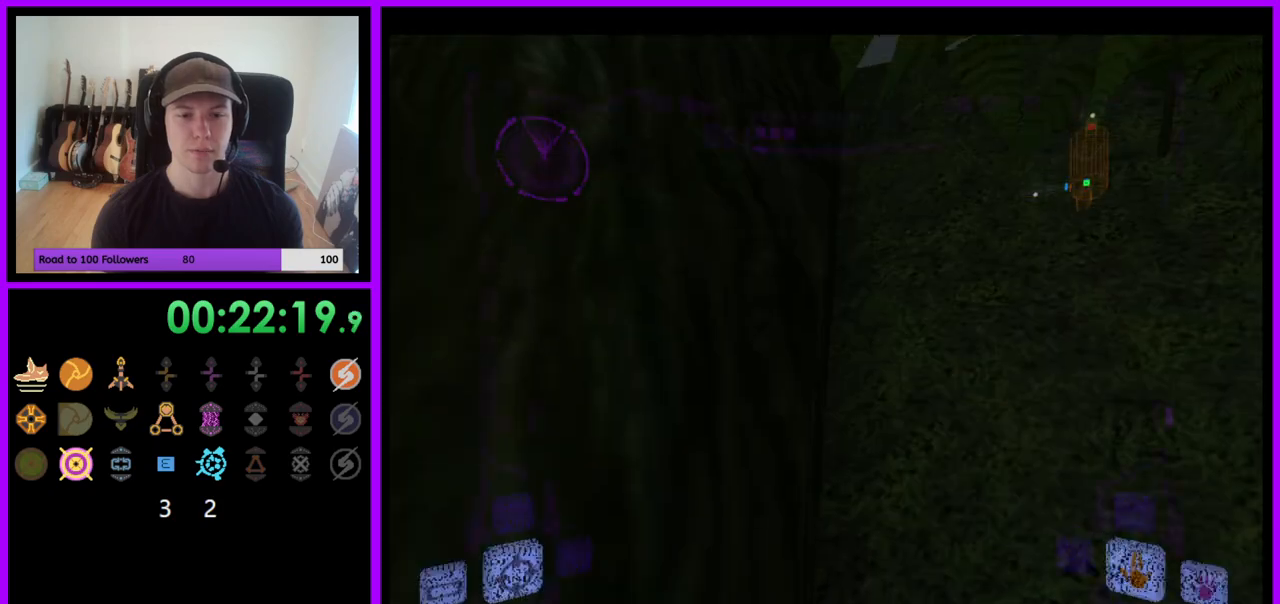
{"buttons": [], "left_stick": "up", "right_stick": "center", "events": [[183, "B", "down"], [233, "B", "up"], [300, "X", "down"], [417, "X", "up"]]}
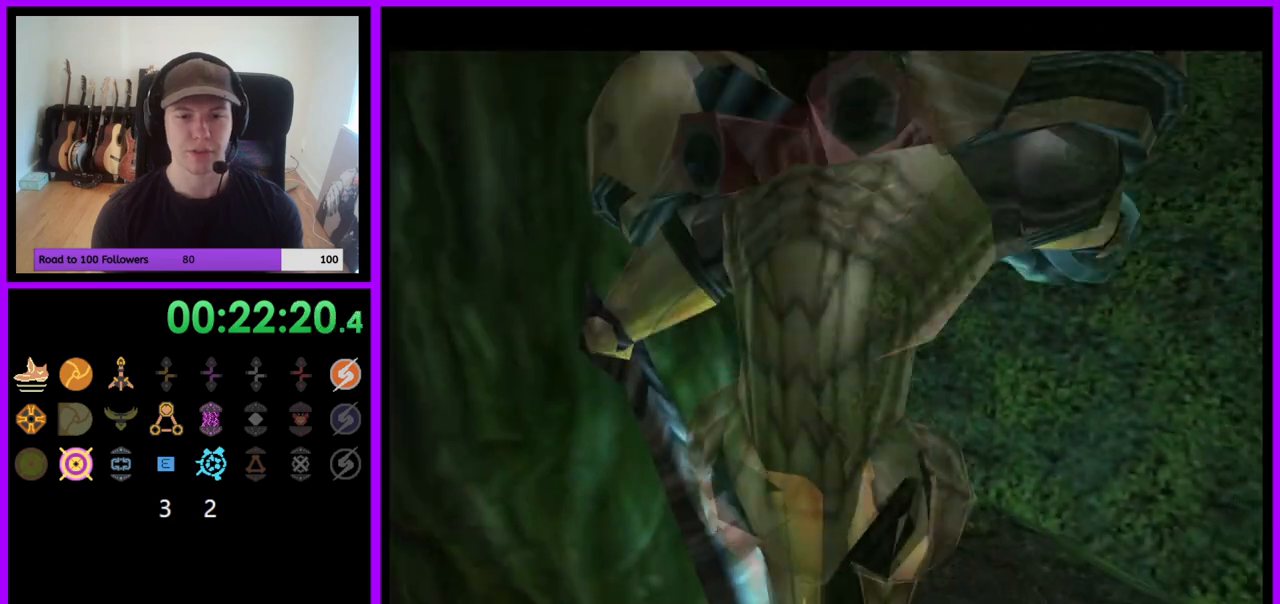
{"buttons": [], "left_stick": "up", "right_stick": "center", "events": []}
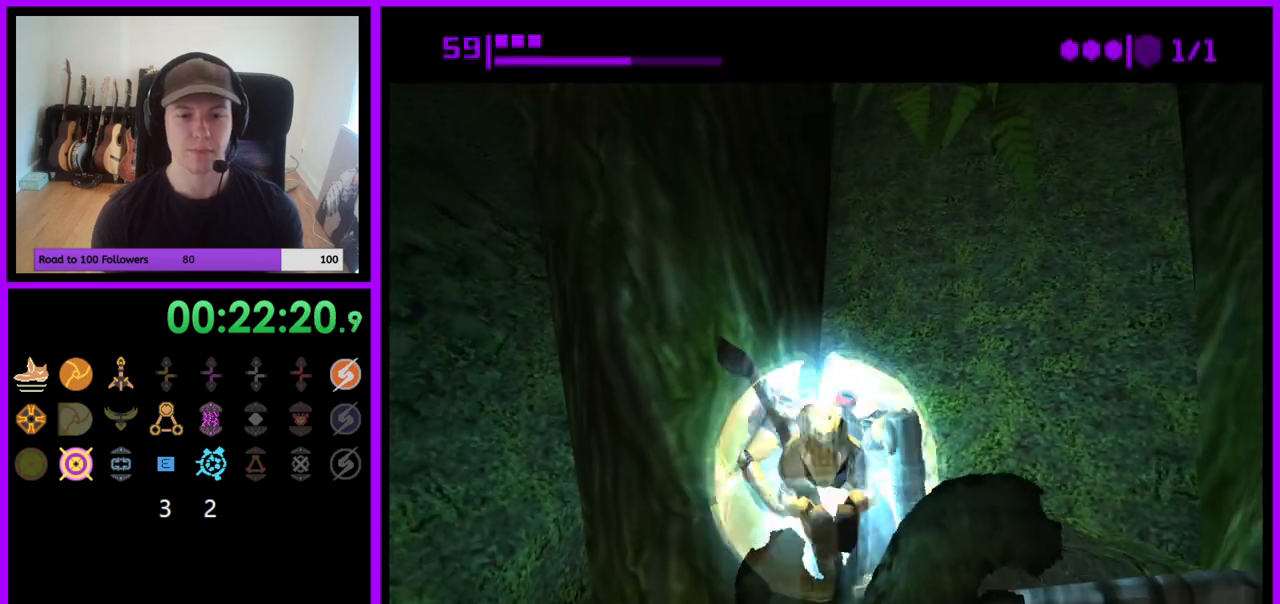
{"buttons": [], "left_stick": "up", "right_stick": "center", "events": [[250, "A", "down"], [433, "A", "up"]]}
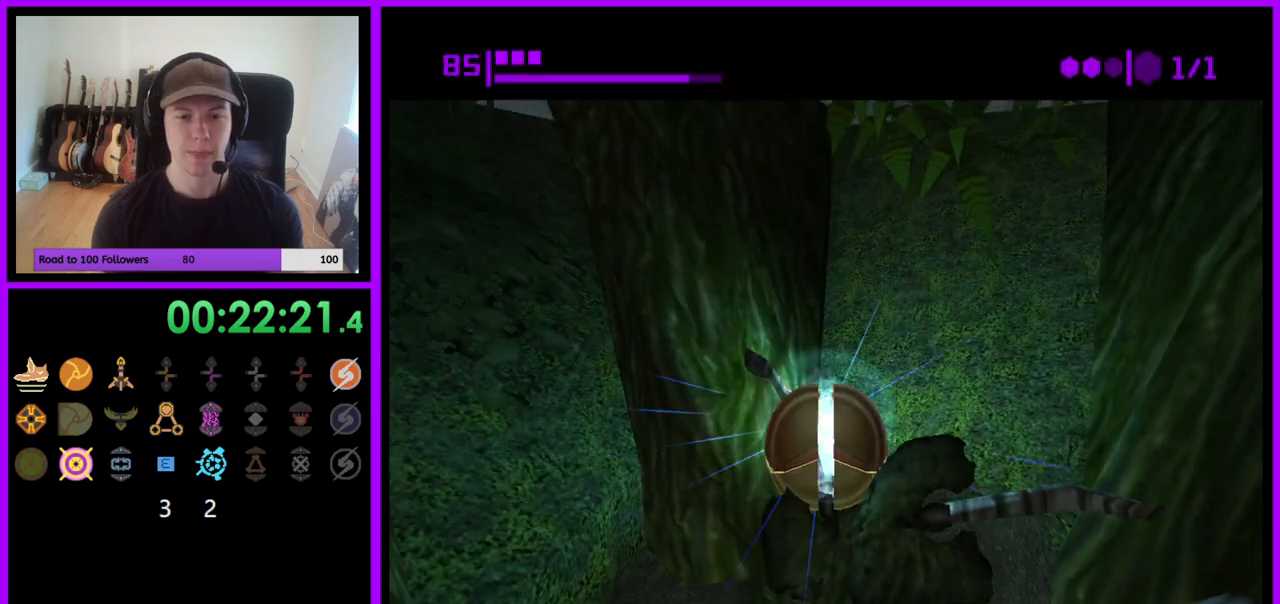
{"buttons": [], "left_stick": "up", "right_stick": "center", "events": []}
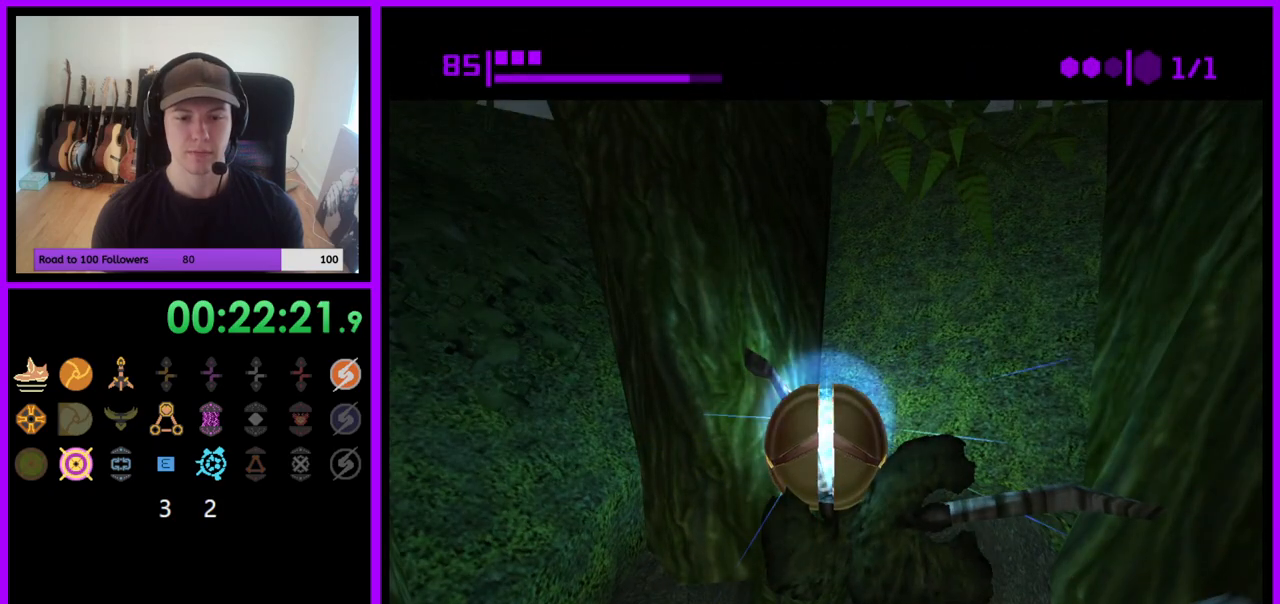
{"buttons": [], "left_stick": "up", "right_stick": "center", "events": []}